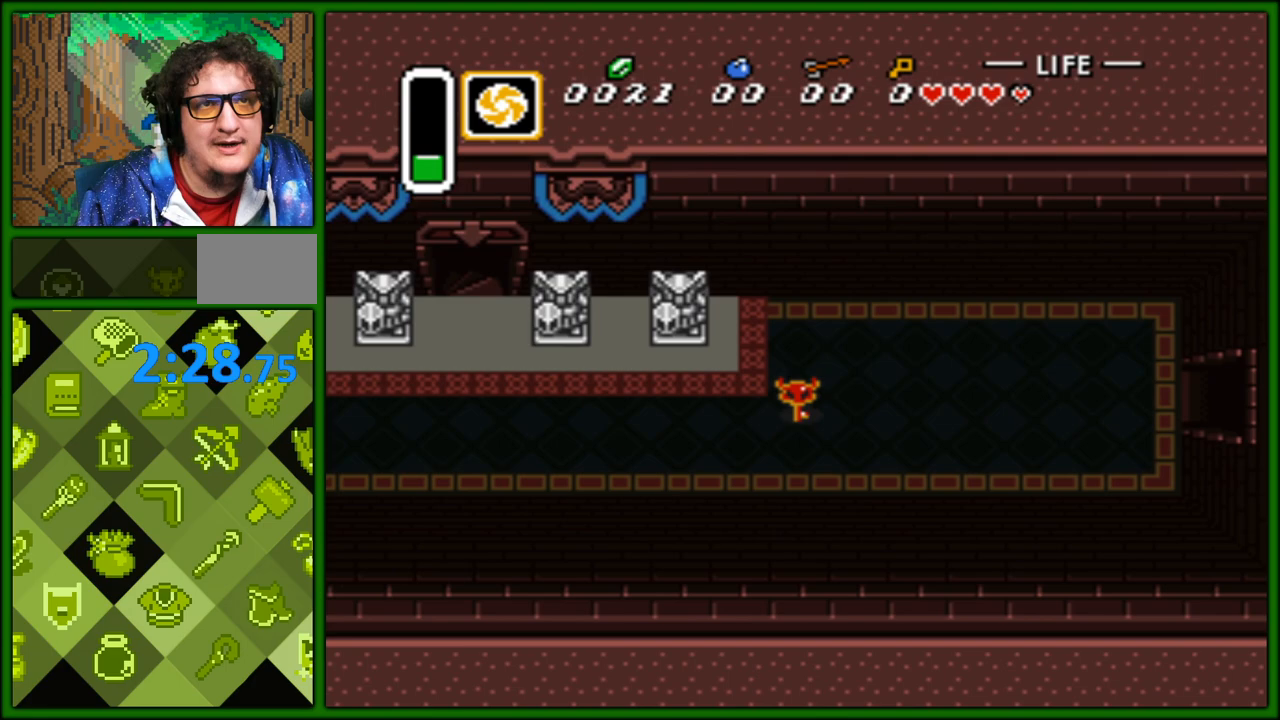
Gameplay with a controller (Nintendo layout); each line is a JSON object with the inputs held at the frame after it. "events" lists button and stick changes between this image and that frame as [ms after this image, input, new state], when the widget could be followed in between. Not read: L3 R3.
{"buttons": ["DPAD_RIGHT"], "events": []}
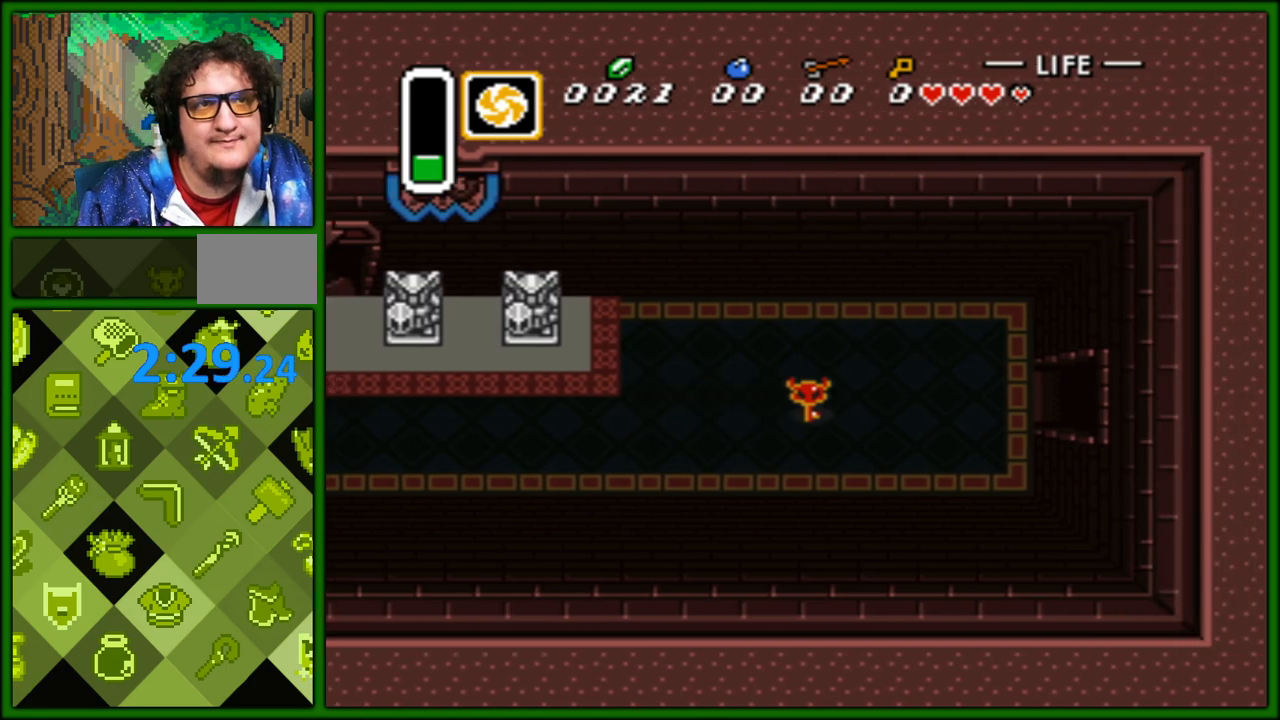
{"buttons": ["DPAD_RIGHT"], "events": []}
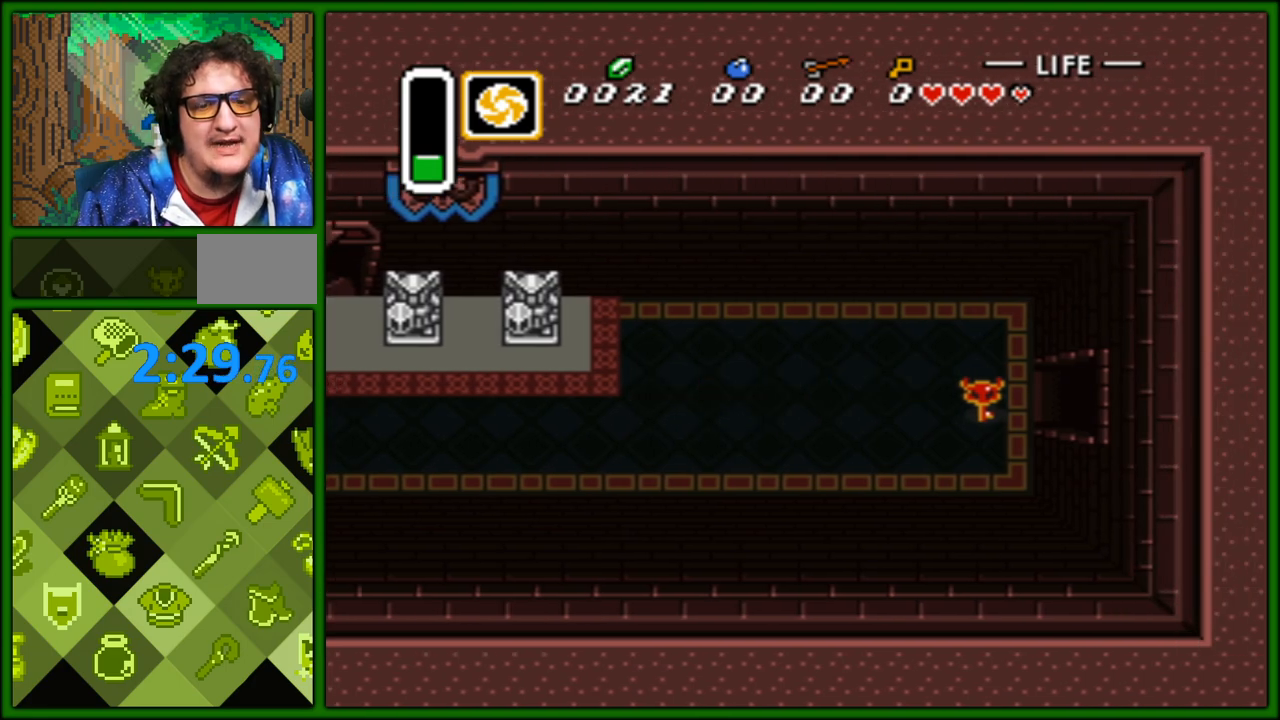
{"buttons": ["DPAD_RIGHT"], "events": []}
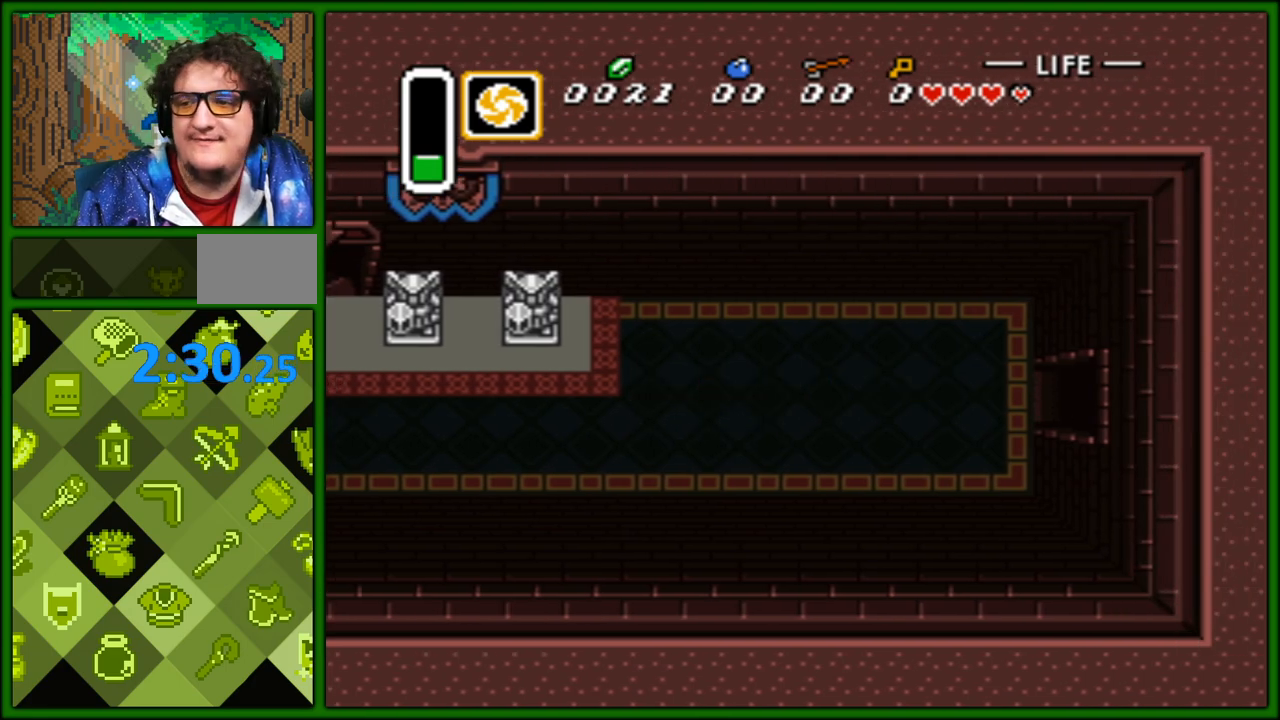
{"buttons": ["DPAD_RIGHT"], "events": []}
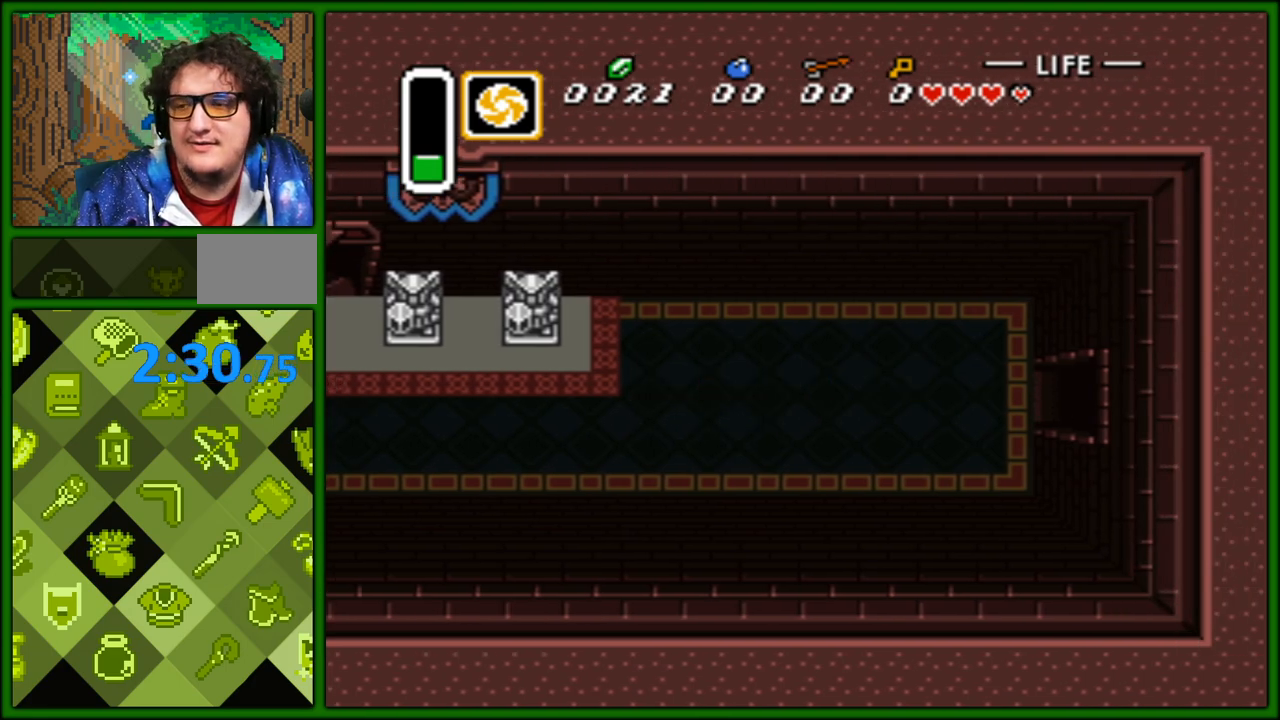
{"buttons": ["DPAD_RIGHT"], "events": []}
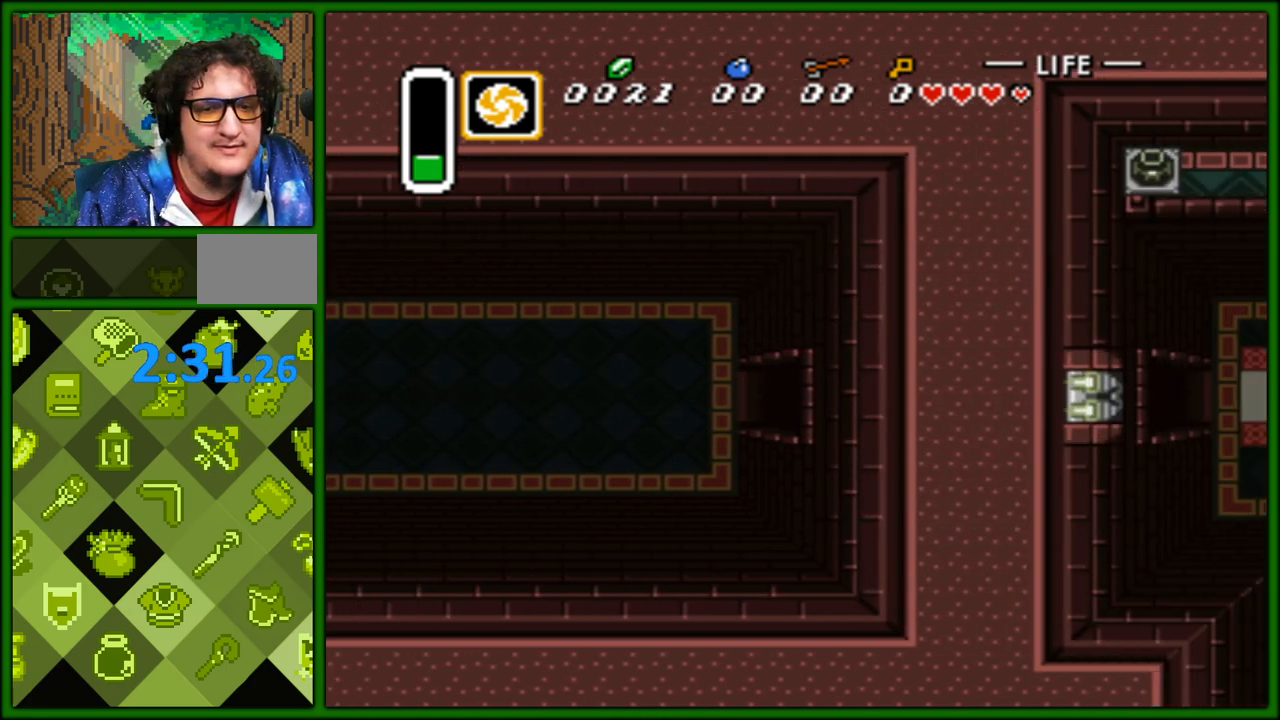
{"buttons": ["DPAD_RIGHT"], "events": []}
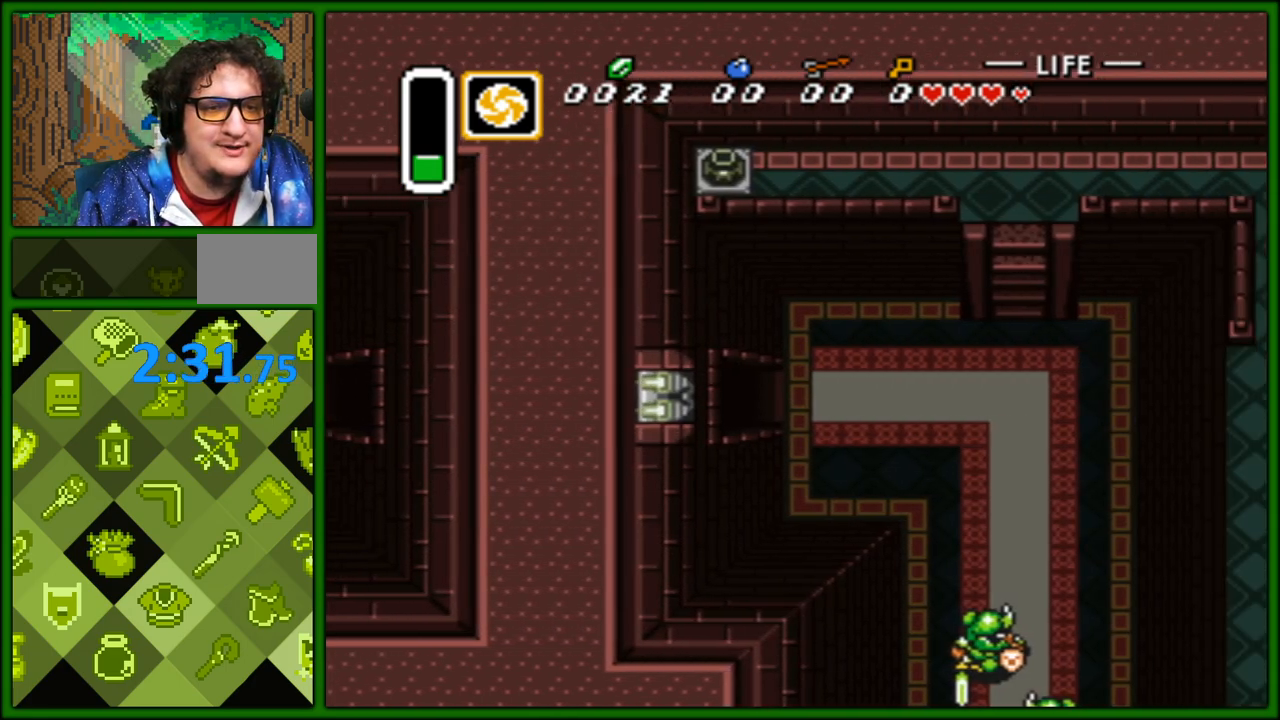
{"buttons": ["DPAD_RIGHT"], "events": []}
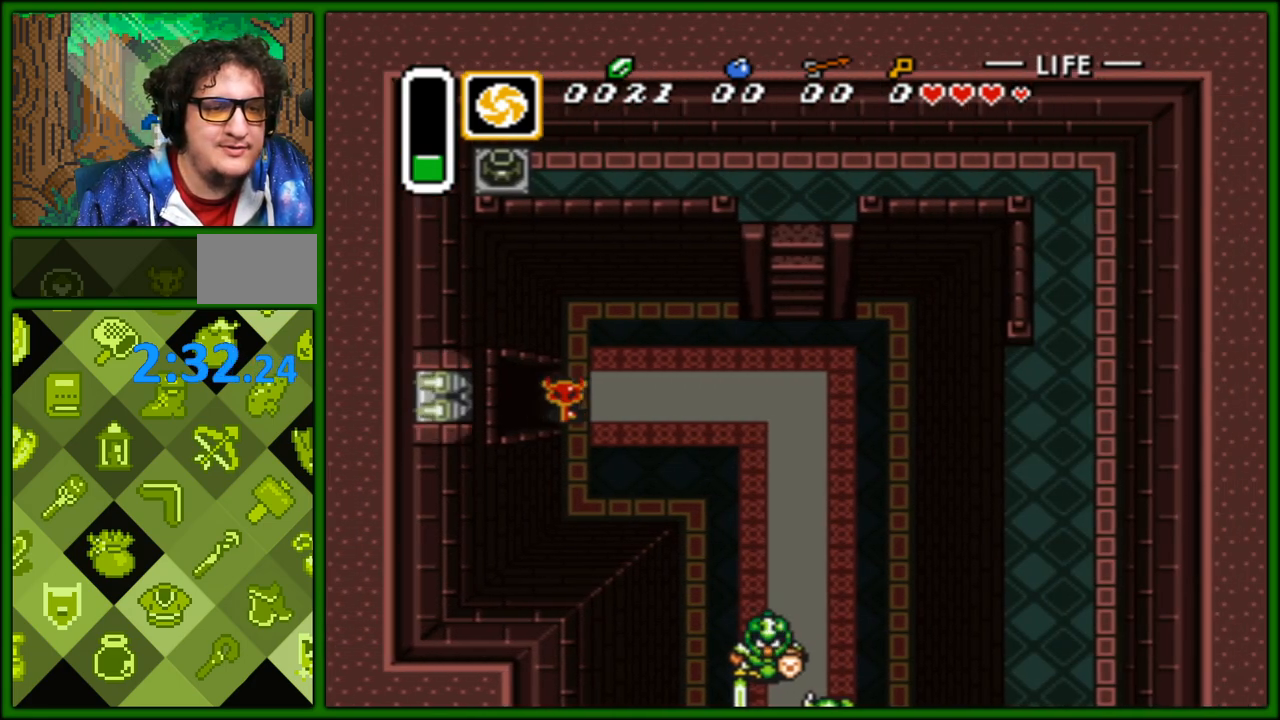
{"buttons": ["DPAD_UP", "DPAD_RIGHT"], "events": [[183, "DPAD_UP", "down"]]}
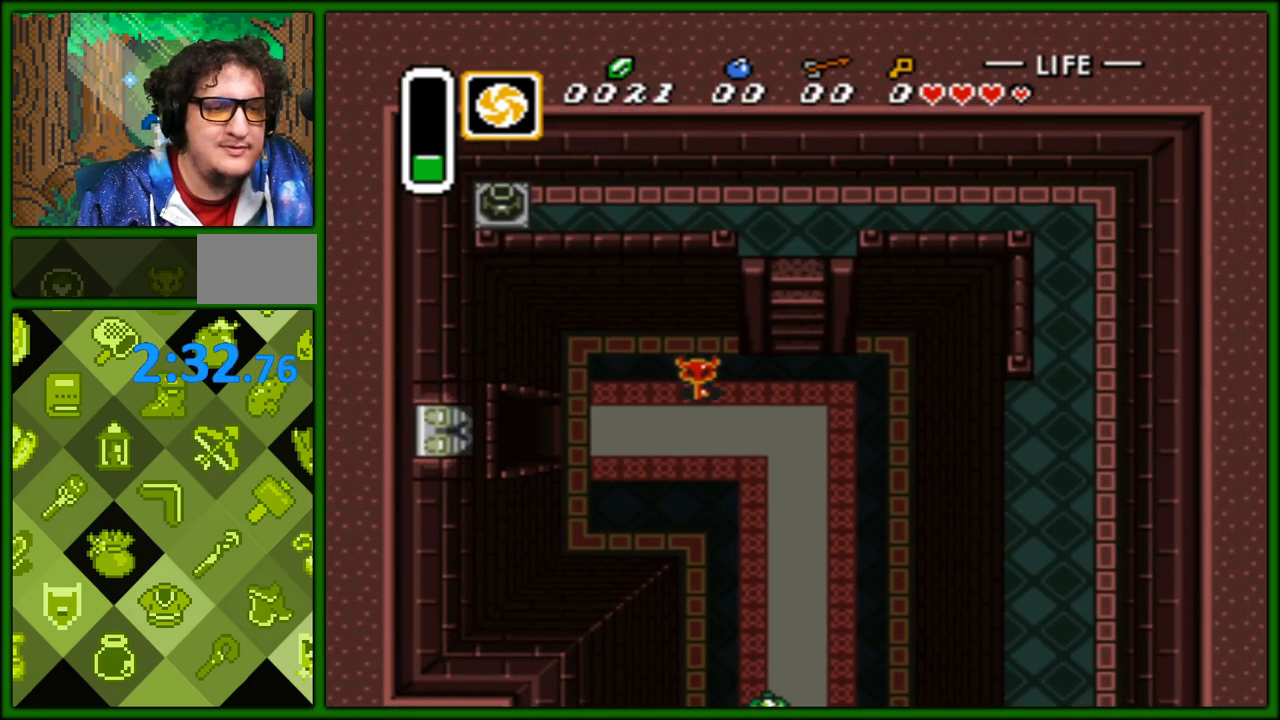
{"buttons": ["DPAD_DOWN", "DPAD_RIGHT"], "events": [[17, "DPAD_UP", "up"], [50, "DPAD_UP", "down"], [300, "DPAD_UP", "up"], [400, "DPAD_DOWN", "down"]]}
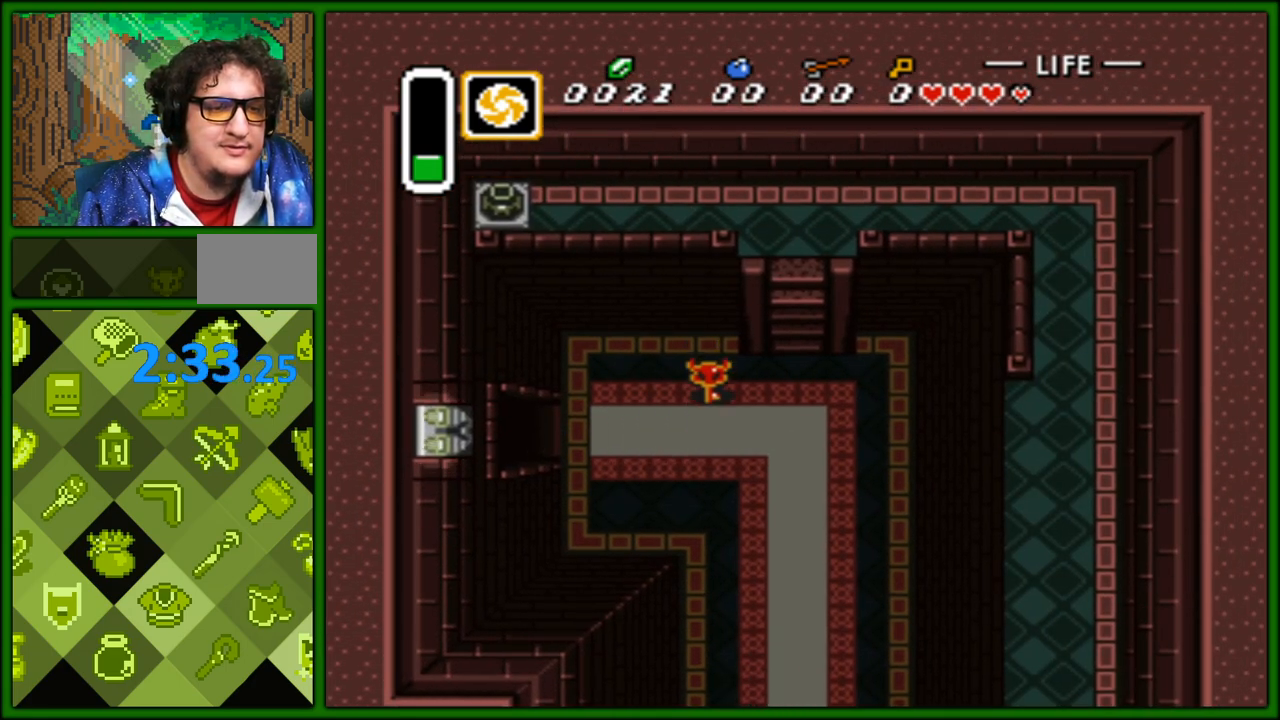
{"buttons": ["DPAD_UP"], "events": [[17, "DPAD_DOWN", "up"], [133, "DPAD_UP", "down"], [283, "DPAD_RIGHT", "up"]]}
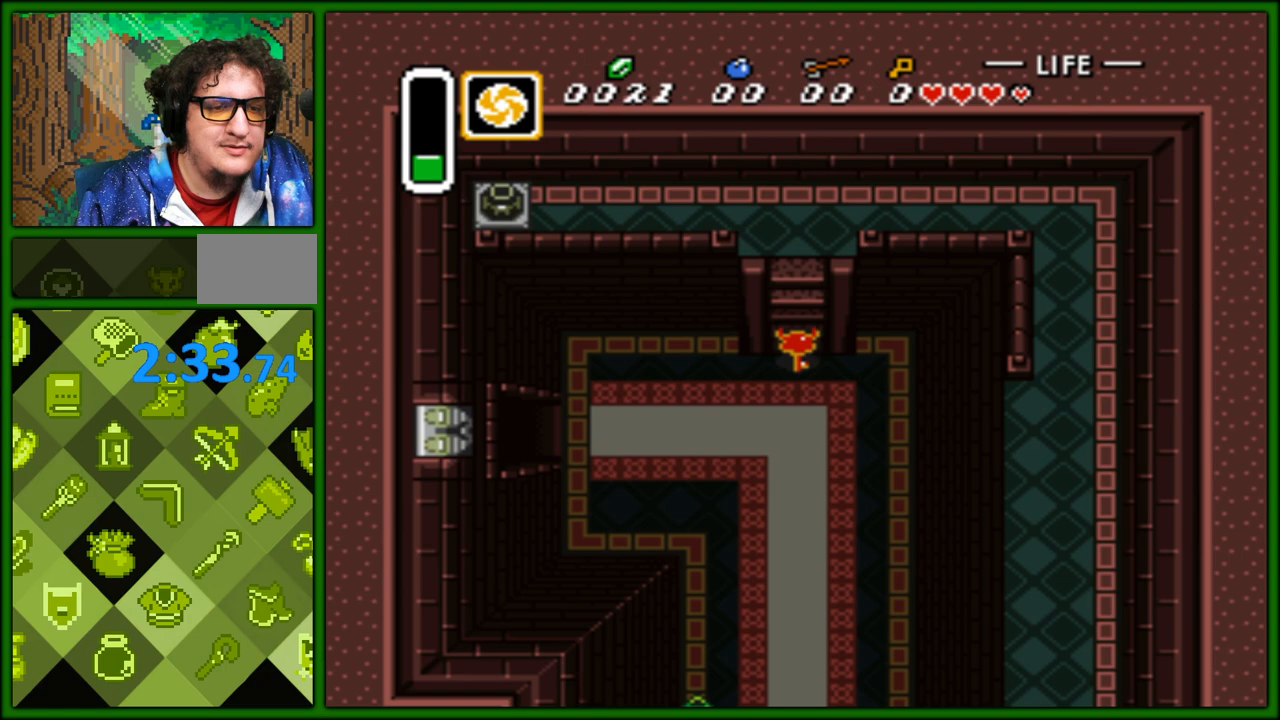
{"buttons": ["DPAD_UP", "DPAD_LEFT"], "events": [[400, "DPAD_LEFT", "down"]]}
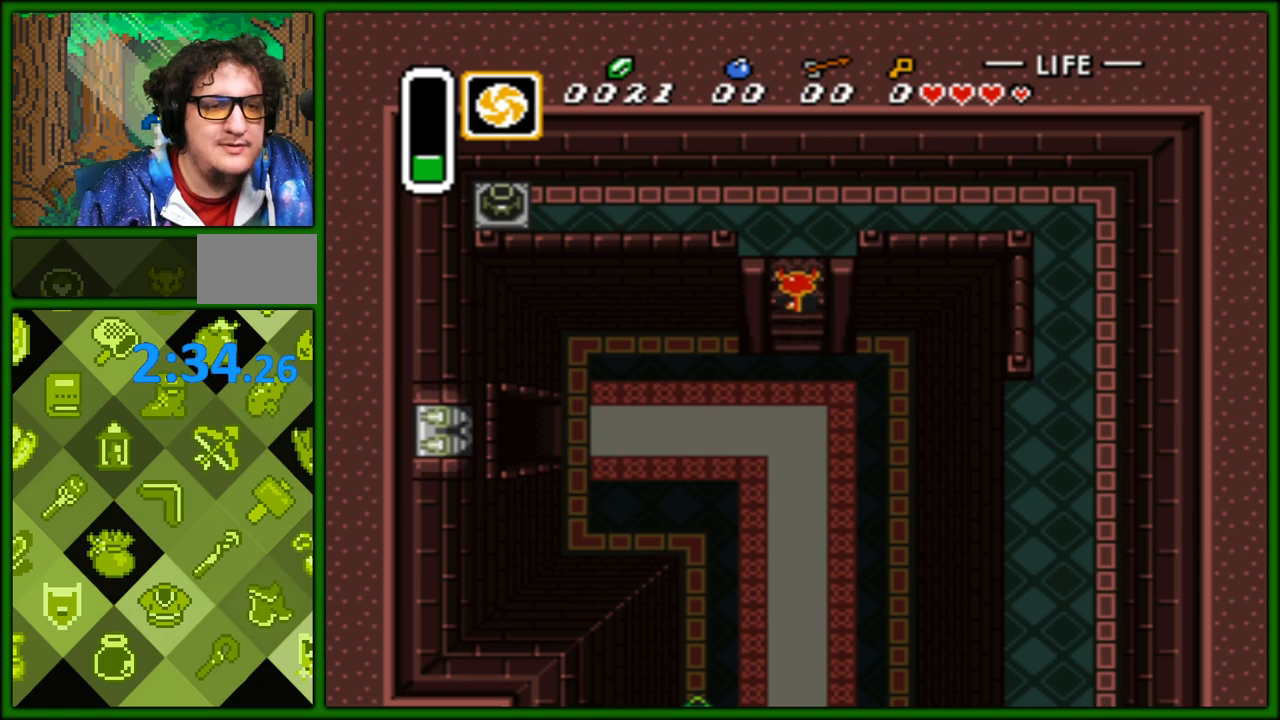
{"buttons": ["DPAD_UP", "DPAD_LEFT"], "events": []}
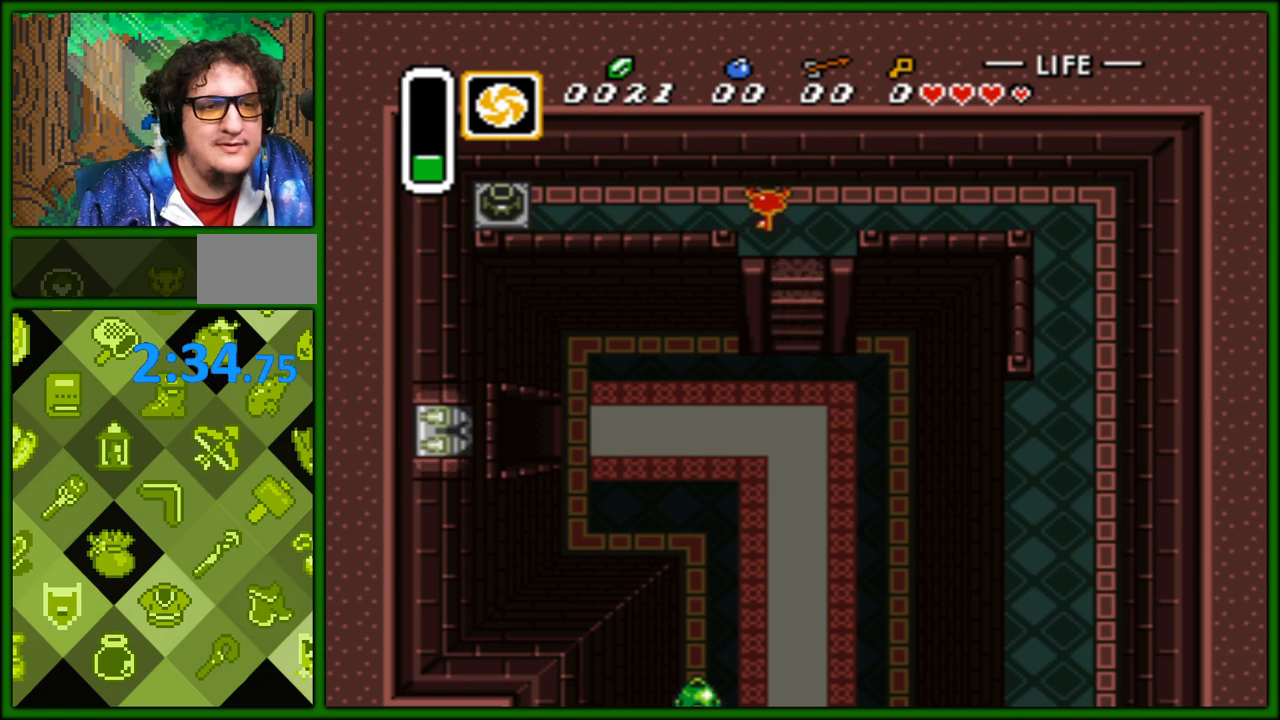
{"buttons": ["DPAD_LEFT"], "events": [[67, "DPAD_UP", "up"]]}
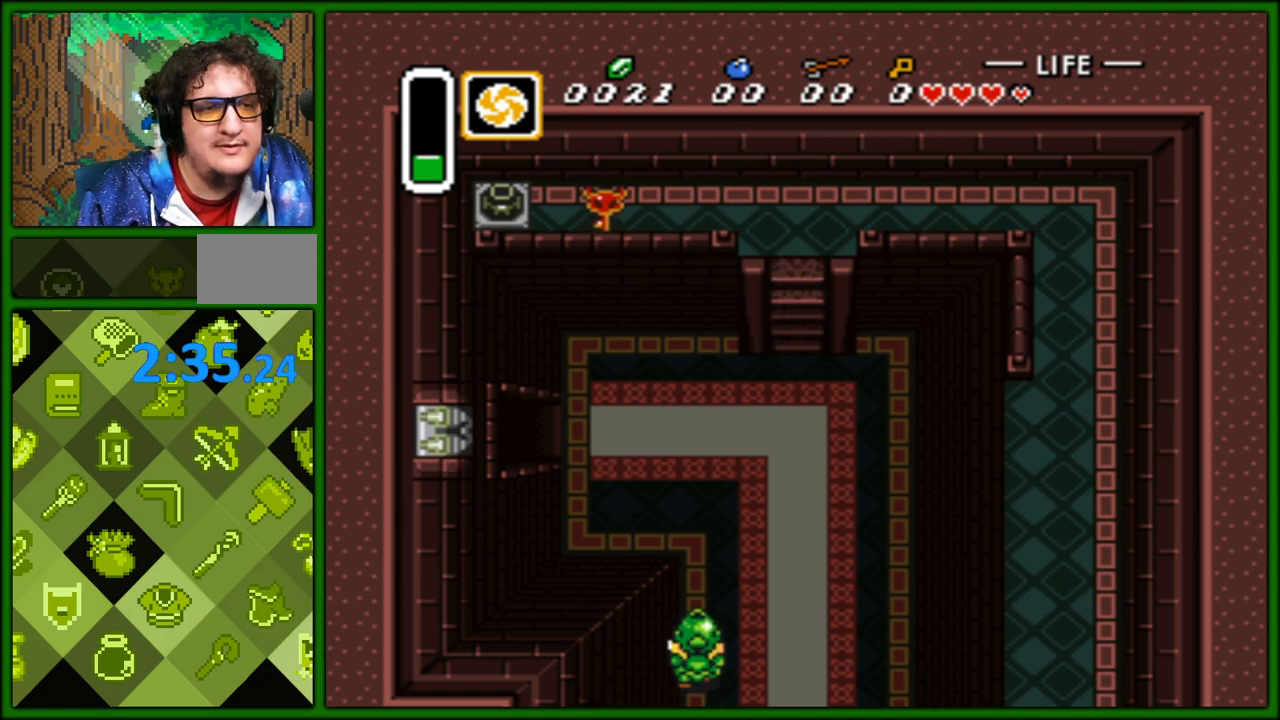
{"buttons": ["DPAD_LEFT"], "events": [[183, "A", "down"], [317, "A", "up"]]}
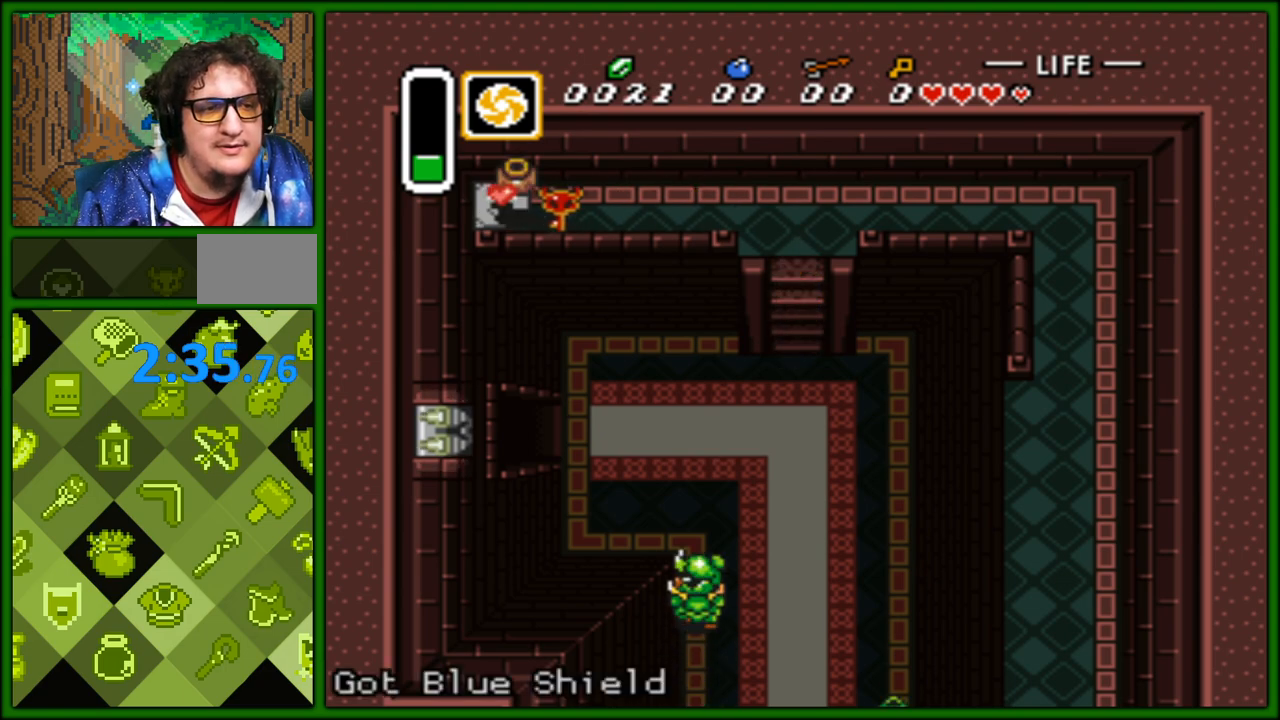
{"buttons": ["DPAD_RIGHT"], "events": [[150, "DPAD_UP", "down"], [200, "A", "down"], [217, "DPAD_UP", "up"], [267, "DPAD_UP", "down"], [283, "DPAD_LEFT", "up"], [350, "A", "up"], [367, "DPAD_RIGHT", "down"], [367, "DPAD_UP", "up"]]}
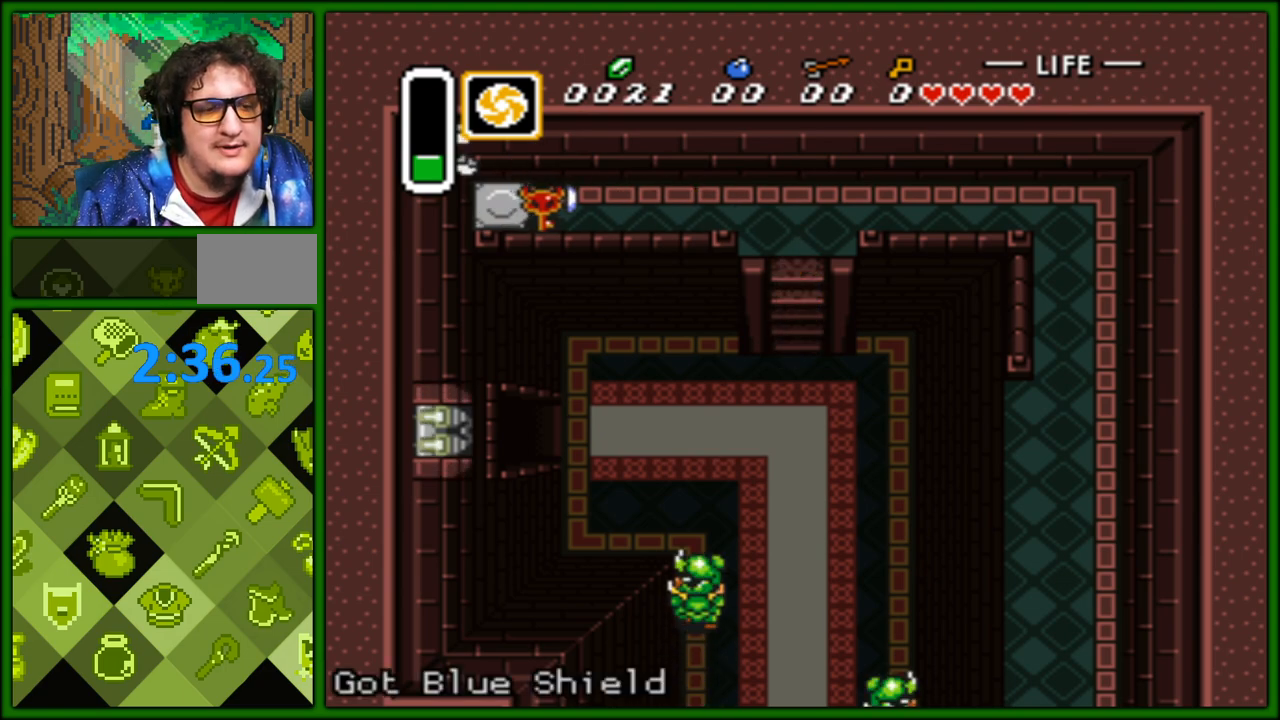
{"buttons": ["DPAD_RIGHT"], "events": []}
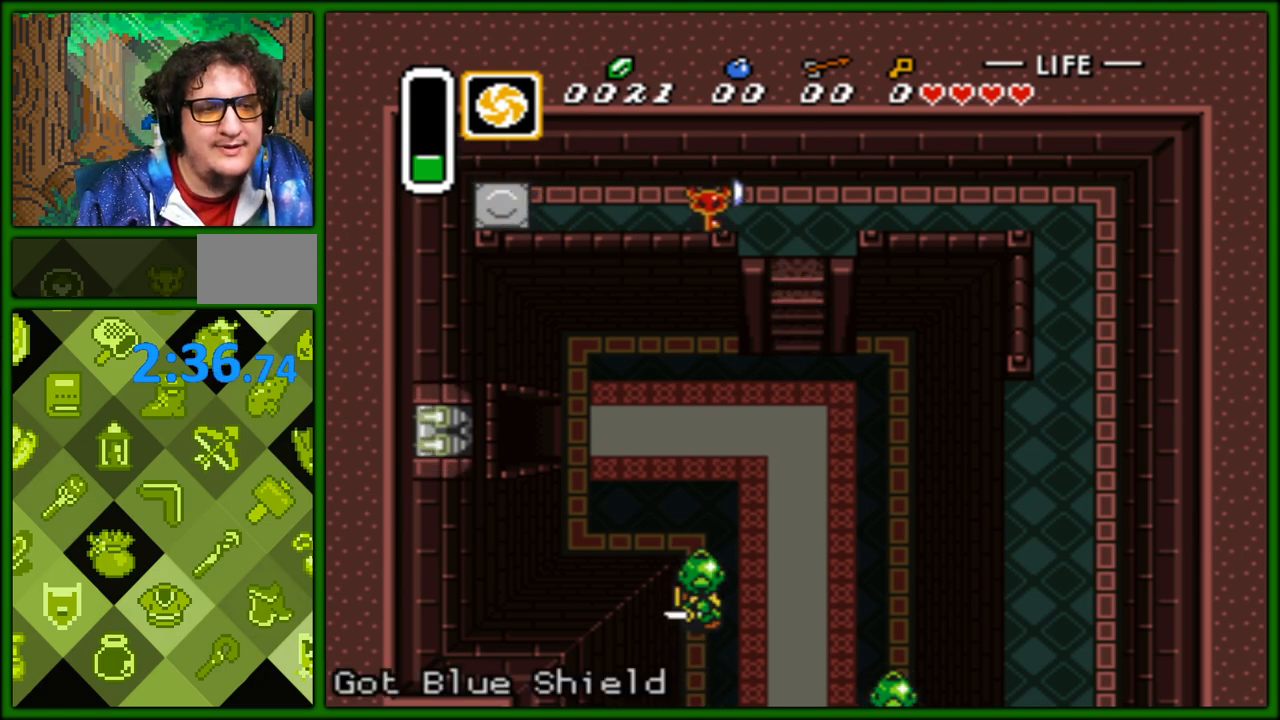
{"buttons": ["DPAD_RIGHT"], "events": []}
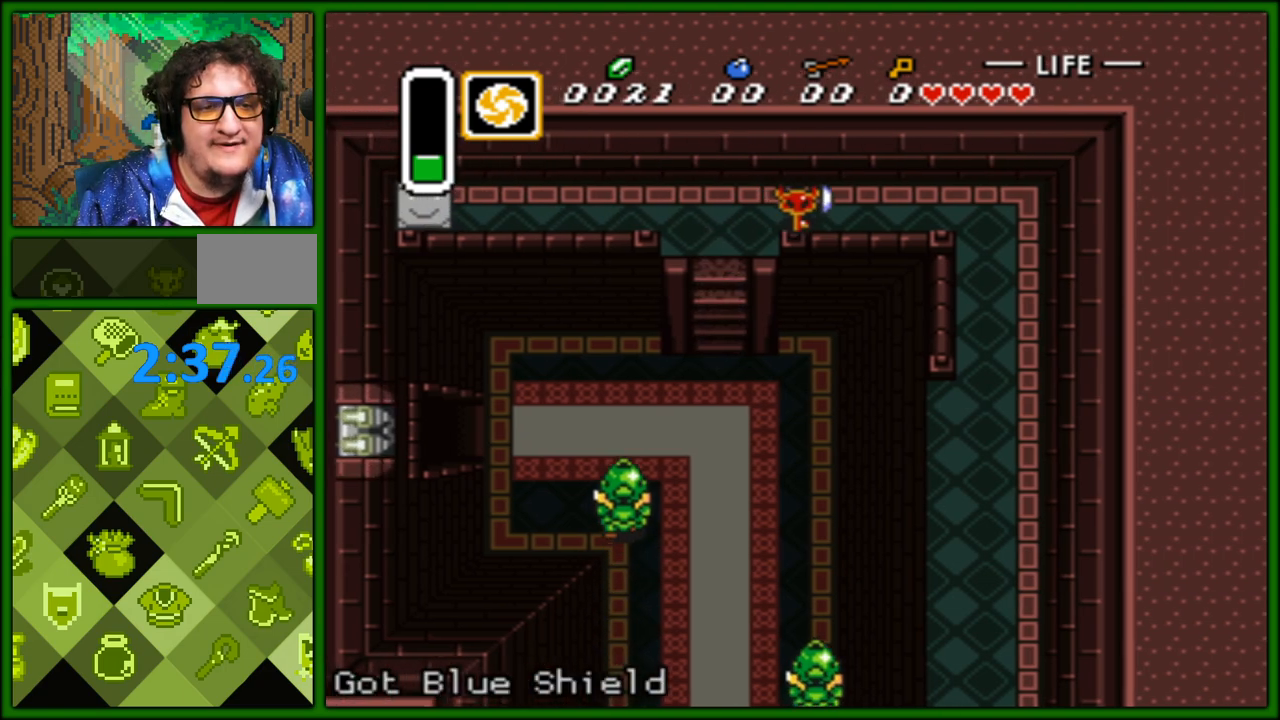
{"buttons": ["DPAD_RIGHT"], "events": []}
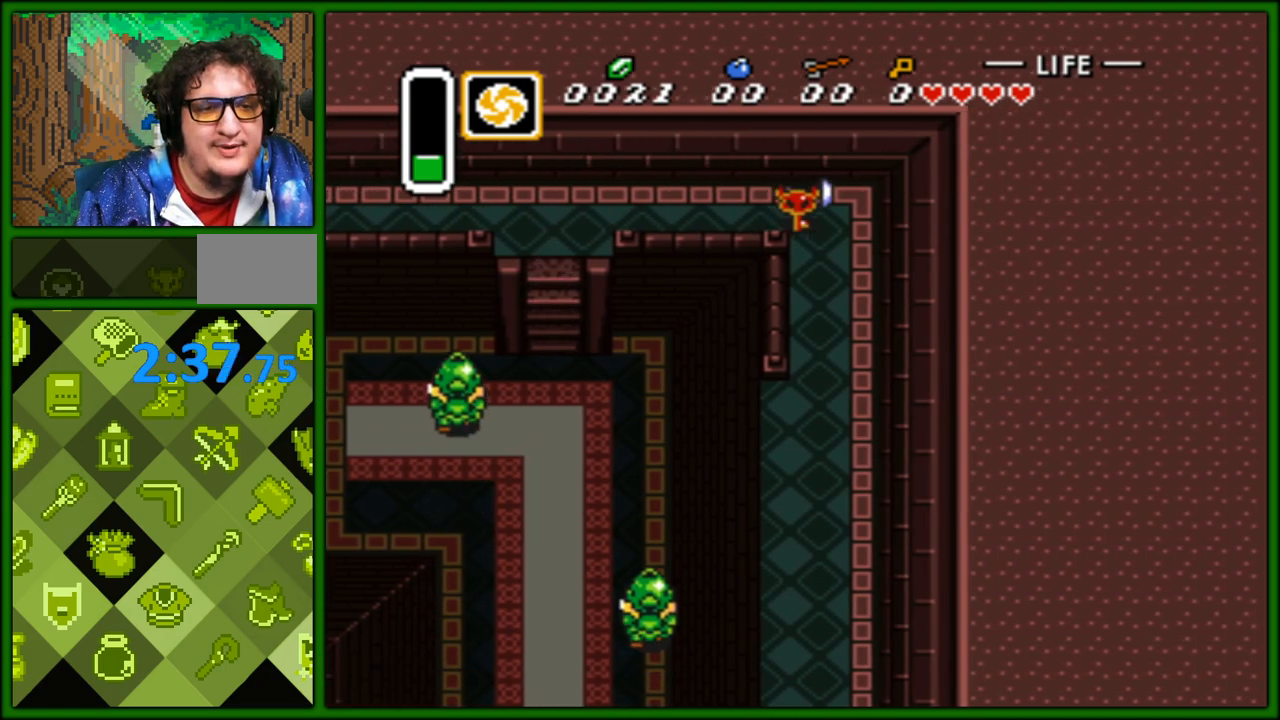
{"buttons": ["DPAD_DOWN"], "events": [[83, "DPAD_RIGHT", "up"], [100, "DPAD_DOWN", "down"], [267, "B", "down"], [433, "B", "up"]]}
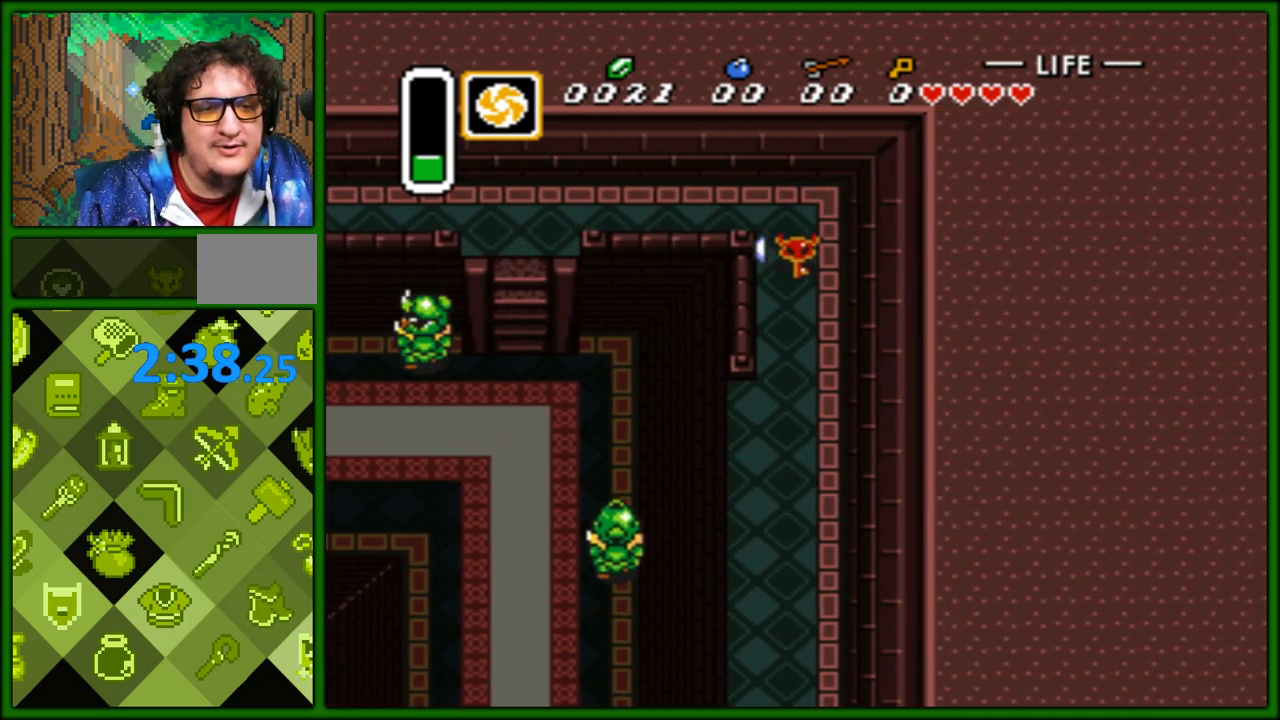
{"buttons": ["DPAD_DOWN"], "events": []}
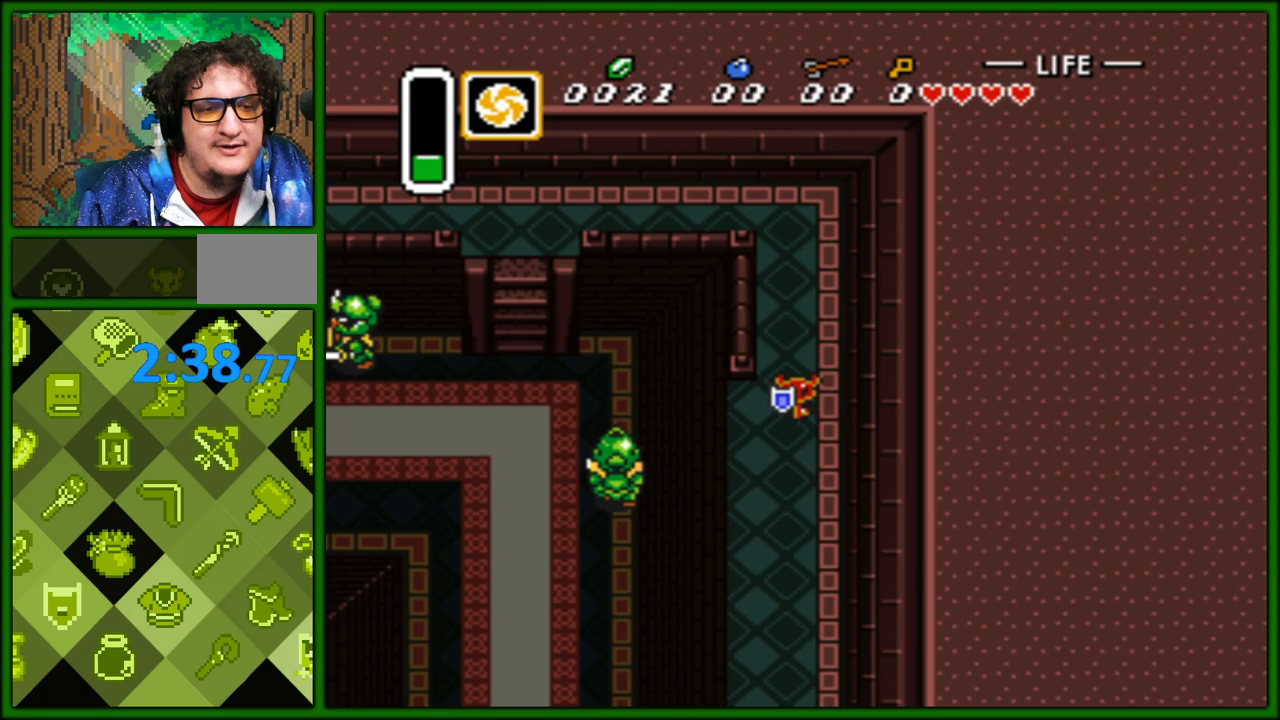
{"buttons": ["DPAD_DOWN"], "events": []}
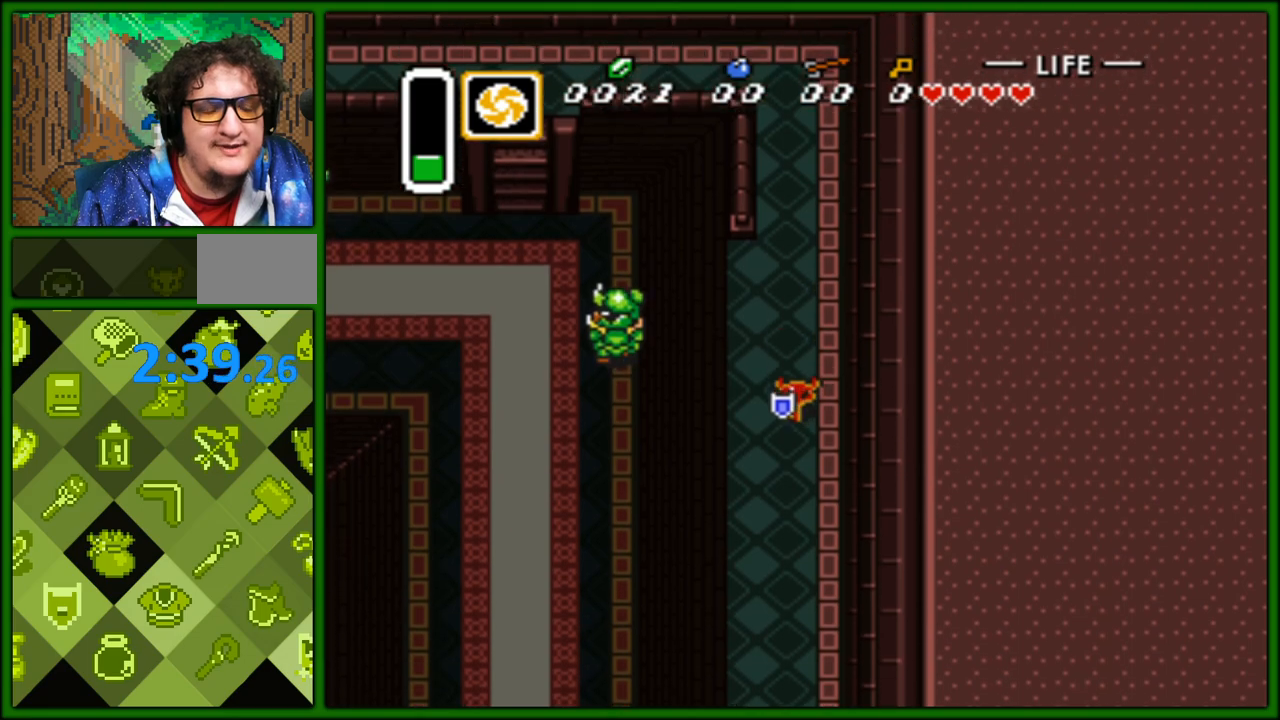
{"buttons": ["DPAD_DOWN"], "events": []}
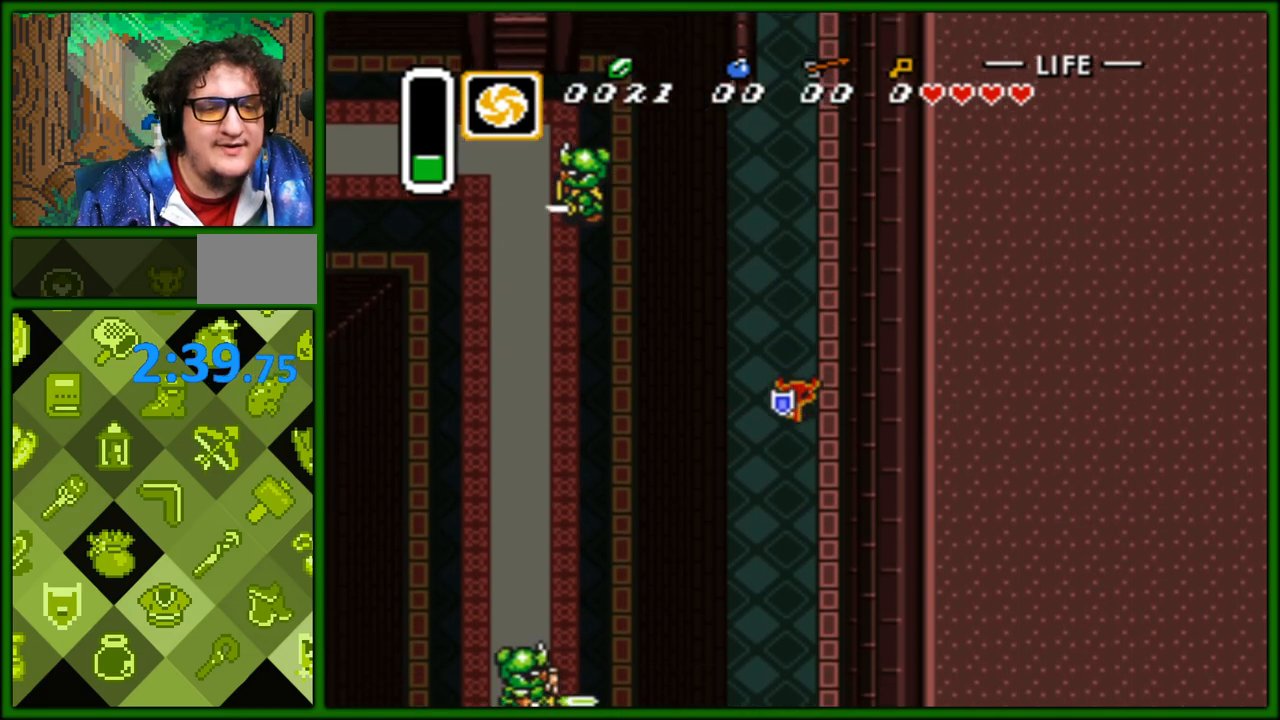
{"buttons": ["DPAD_DOWN"], "events": [[100, "DPAD_LEFT", "down"], [167, "DPAD_LEFT", "up"]]}
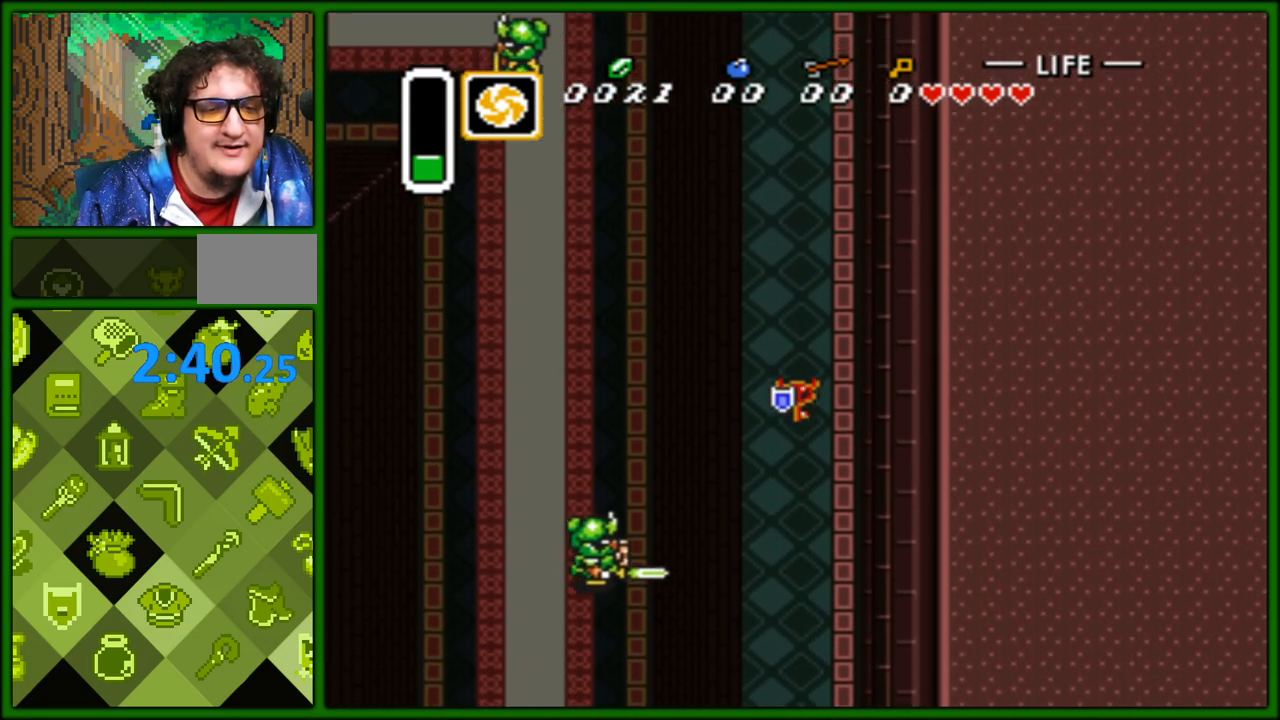
{"buttons": ["DPAD_DOWN"], "events": []}
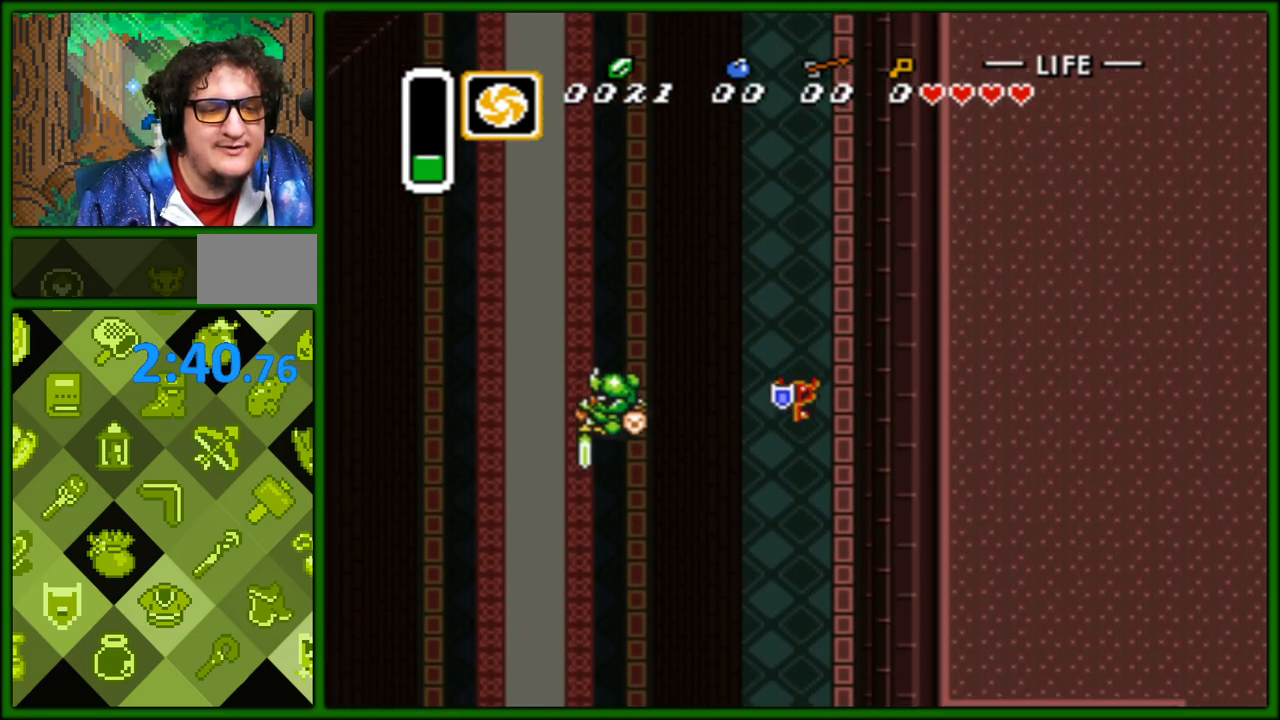
{"buttons": ["DPAD_DOWN"], "events": []}
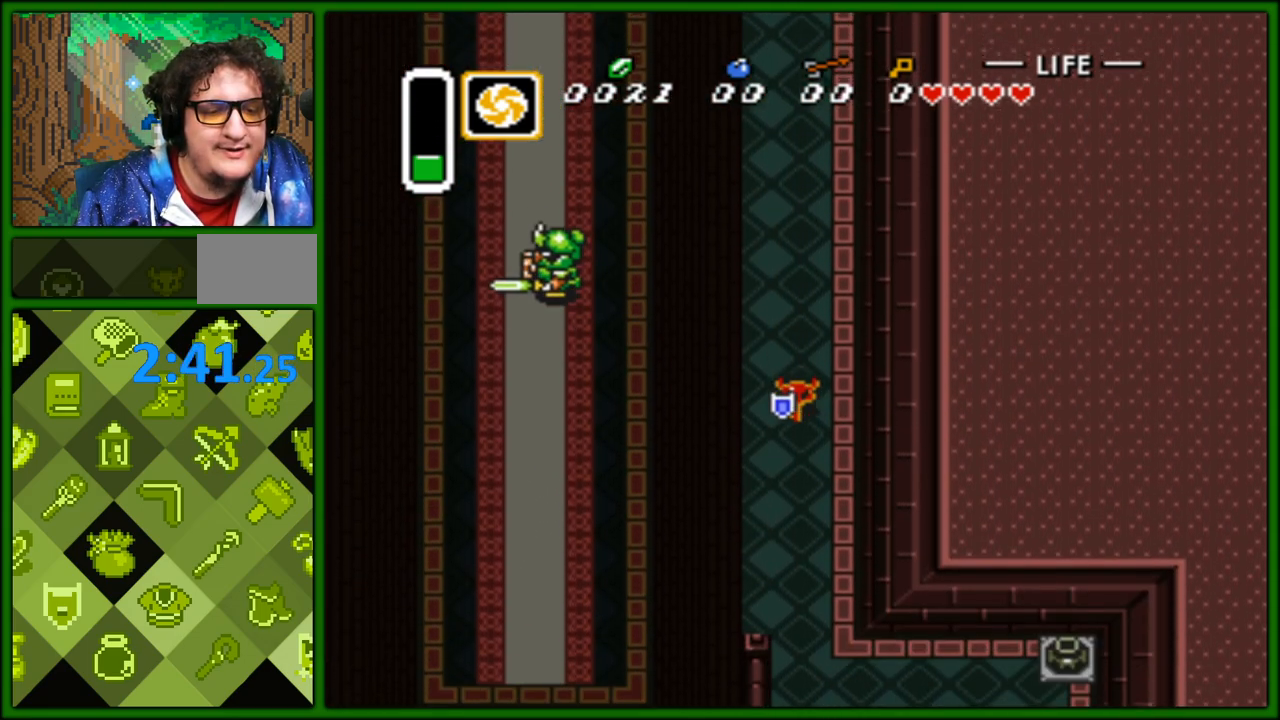
{"buttons": ["DPAD_DOWN"], "events": []}
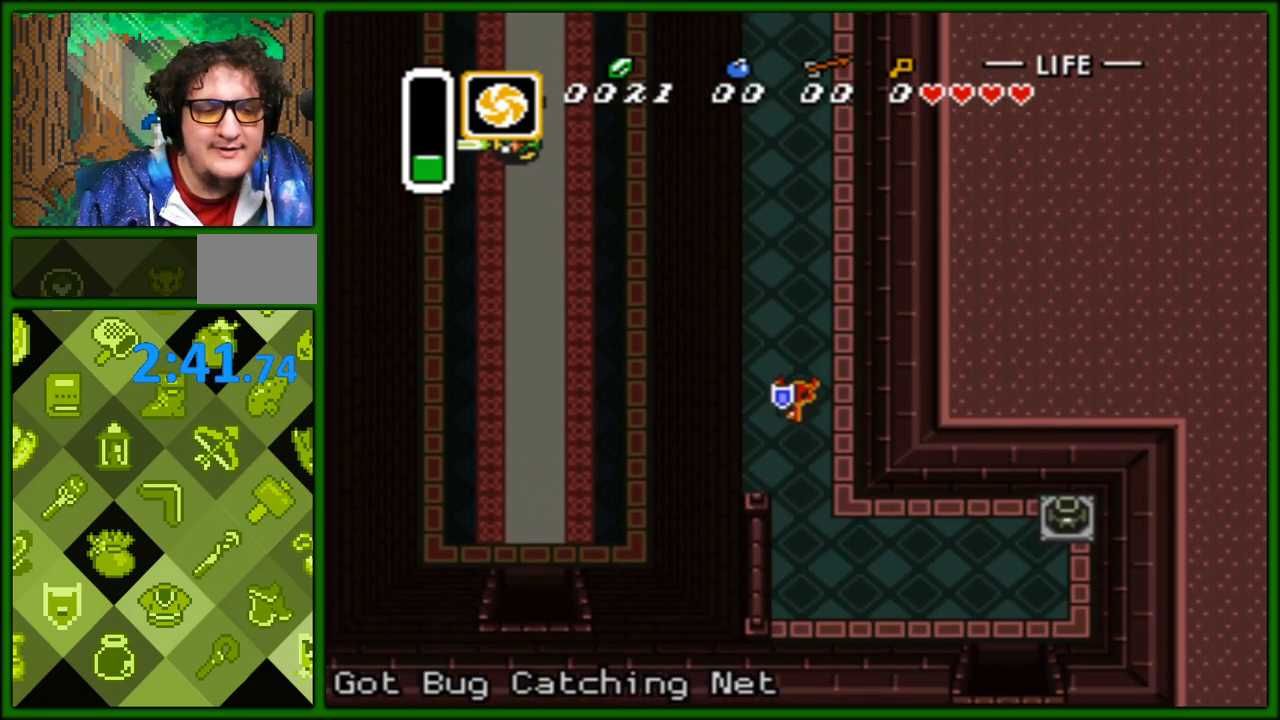
{"buttons": ["DPAD_RIGHT"], "events": [[300, "DPAD_RIGHT", "down"], [350, "DPAD_DOWN", "up"]]}
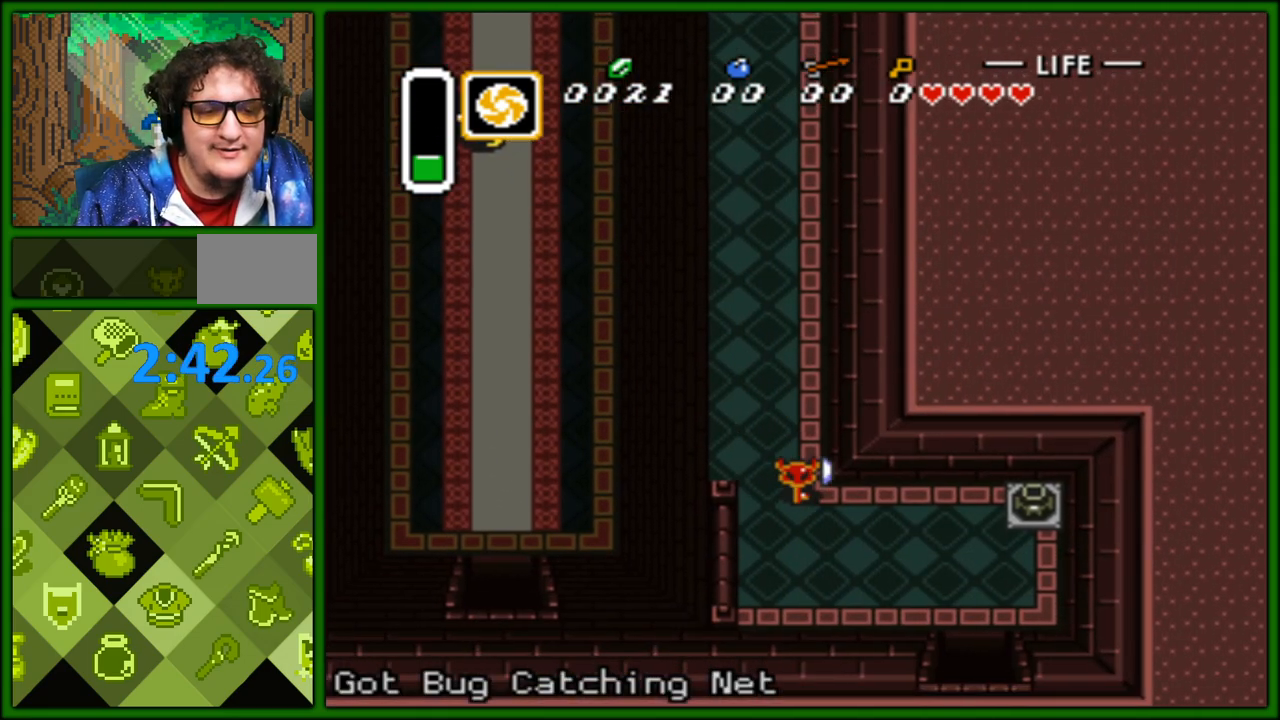
{"buttons": ["DPAD_RIGHT"], "events": [[217, "DPAD_DOWN", "down"], [250, "DPAD_RIGHT", "up"], [267, "DPAD_RIGHT", "down"], [333, "DPAD_DOWN", "up"]]}
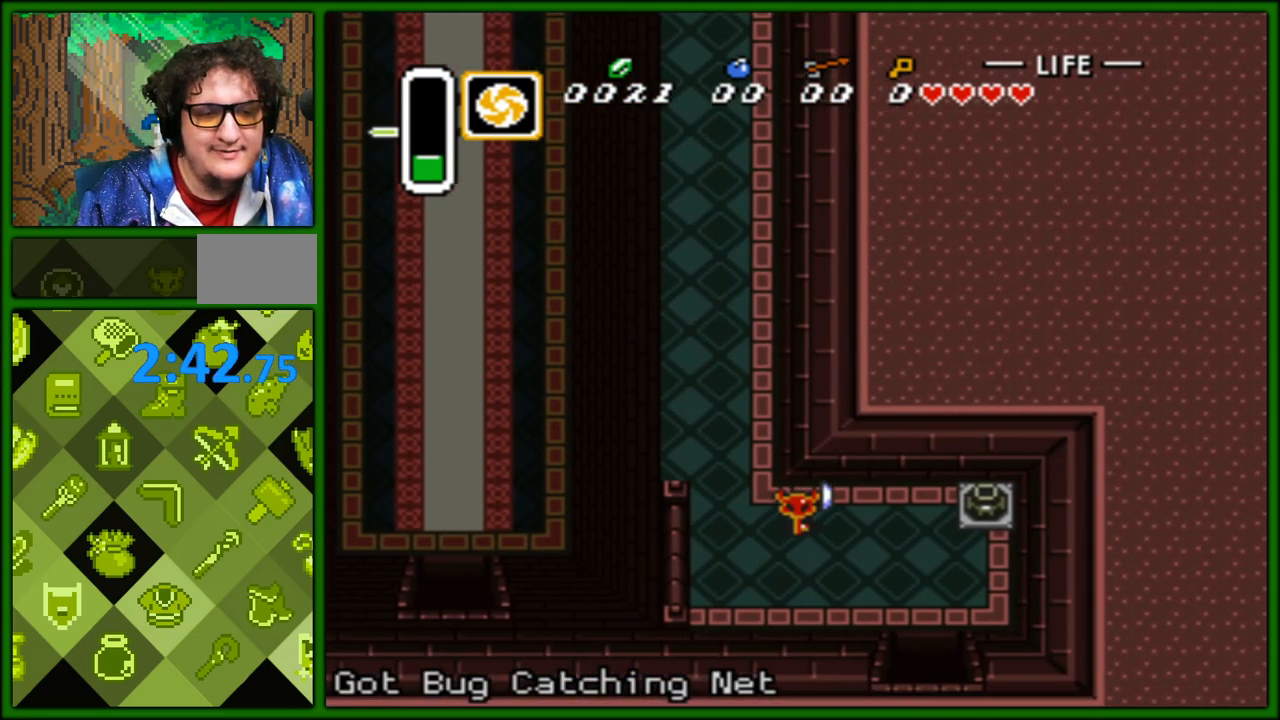
{"buttons": ["DPAD_RIGHT"], "events": [[433, "A", "down"], [500, "A", "up"]]}